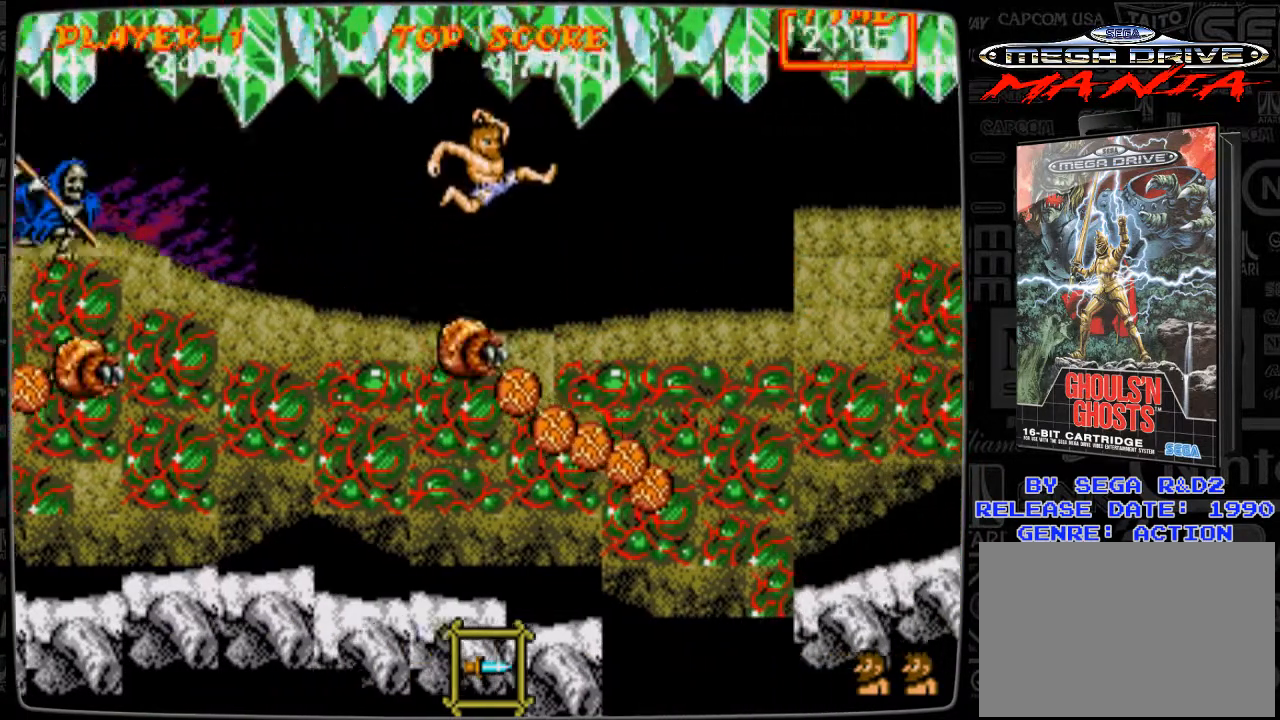
Gameplay with a controller; each line is a JSON object with the inputs held at the frame after it. "events" lists button and stick changes between this image and that frame as [ms after this image, input, new state], when the widget could be followed in between. Not read: L3 R3.
{"buttons": ["DPAD_RIGHT"], "events": []}
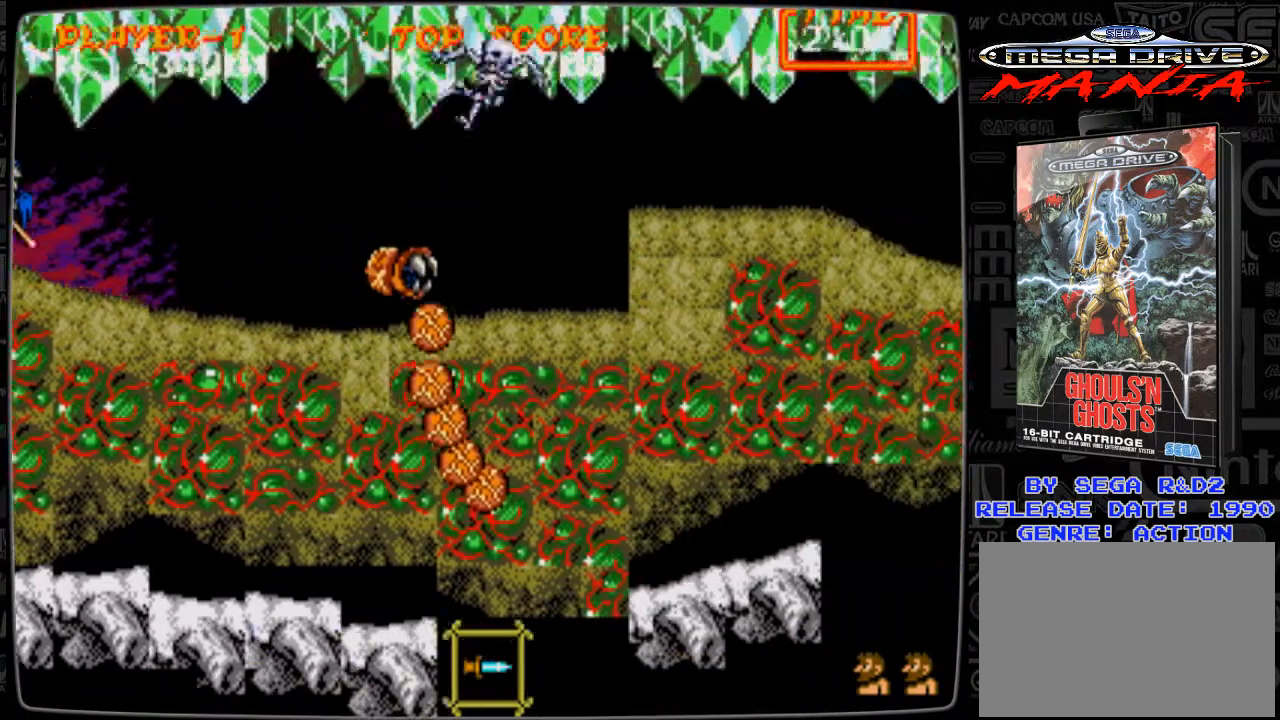
{"buttons": [], "events": [[501, "DPAD_RIGHT", "up"]]}
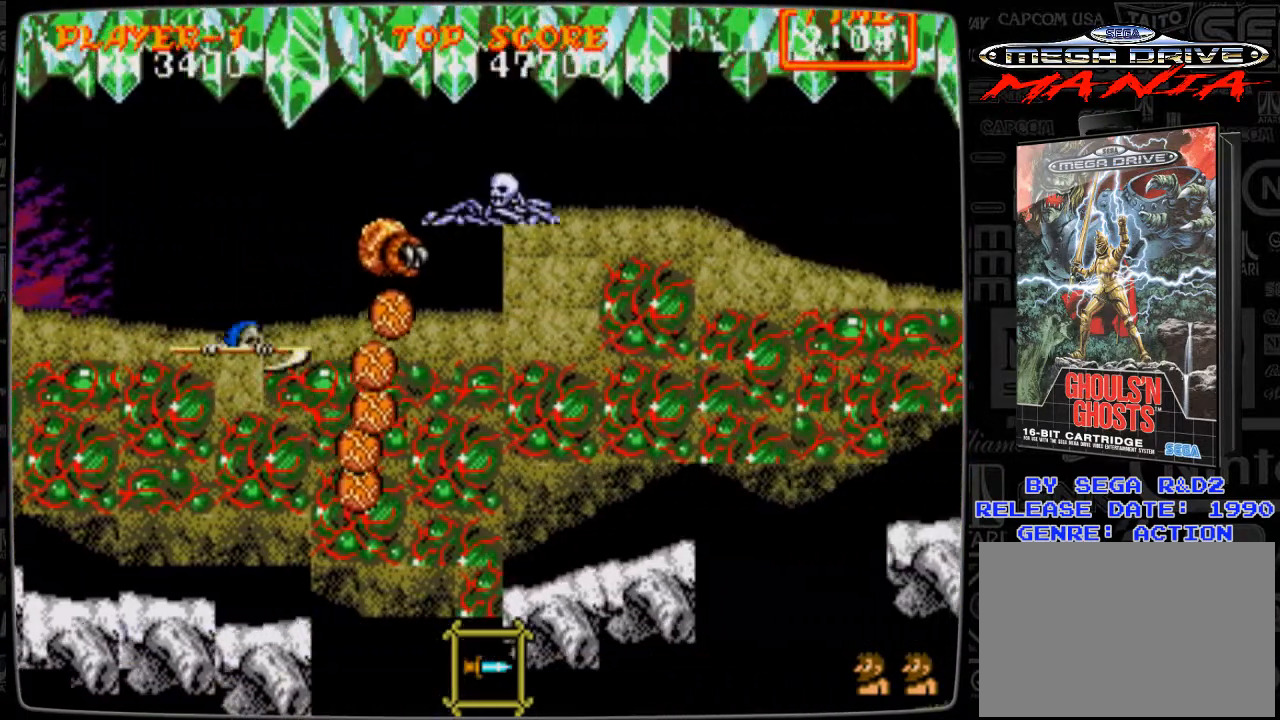
{"buttons": [], "events": []}
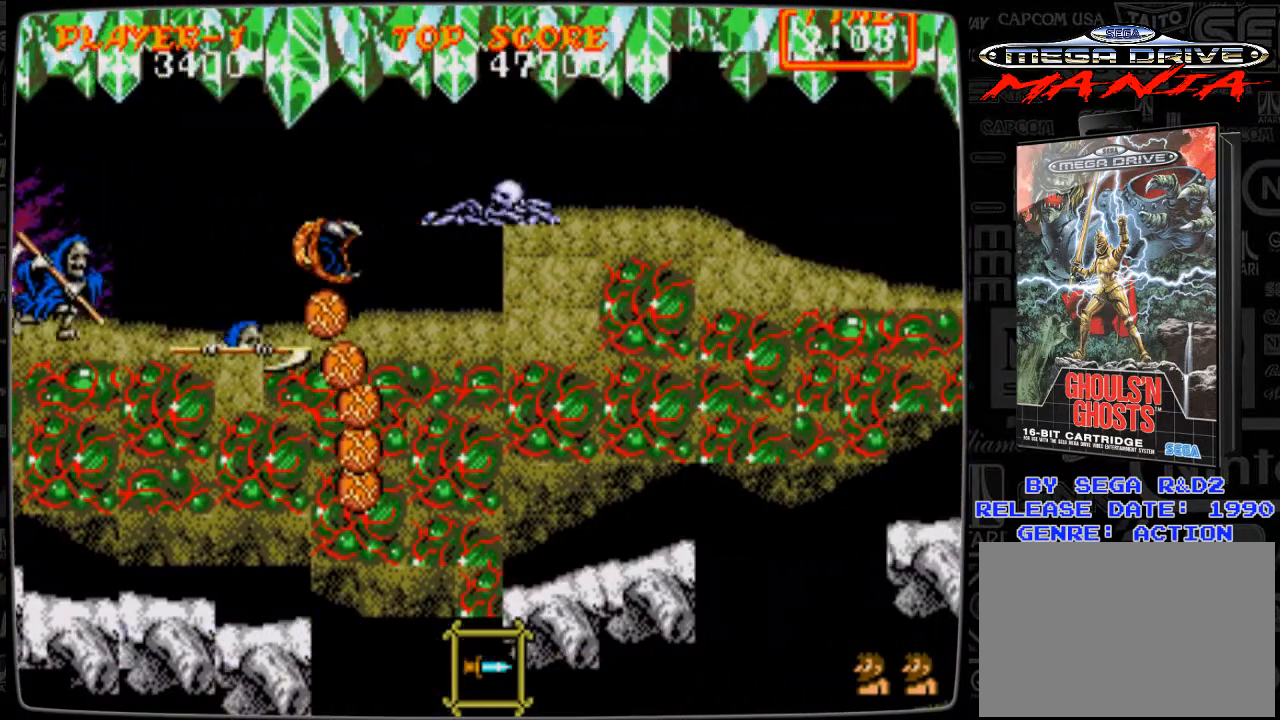
{"buttons": [], "events": []}
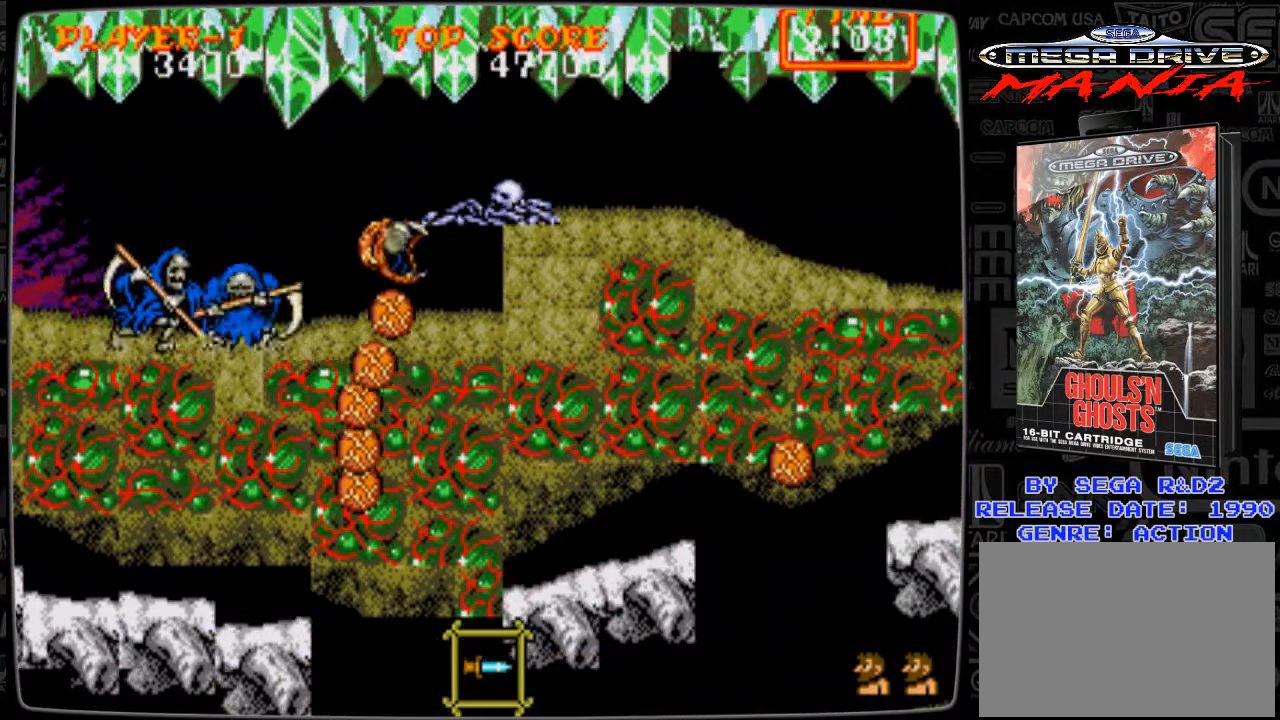
{"buttons": [], "events": []}
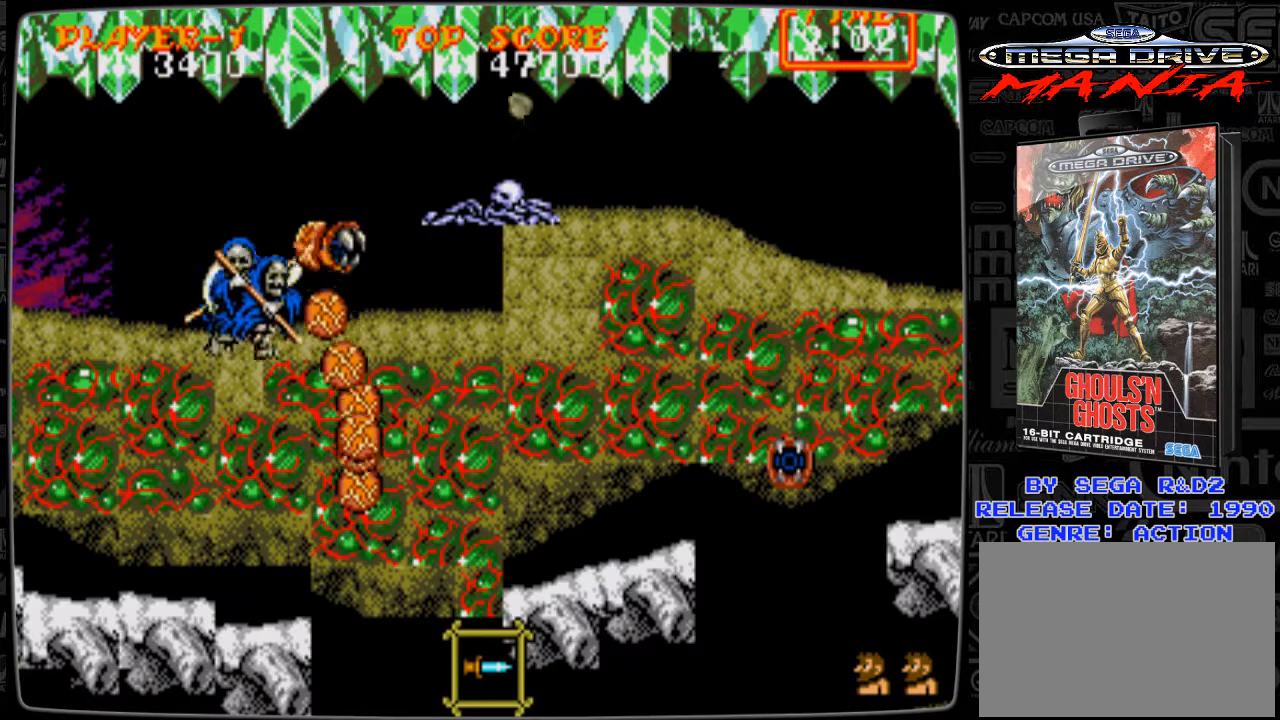
{"buttons": [], "events": [[126, "A", "down"], [292, "A", "up"]]}
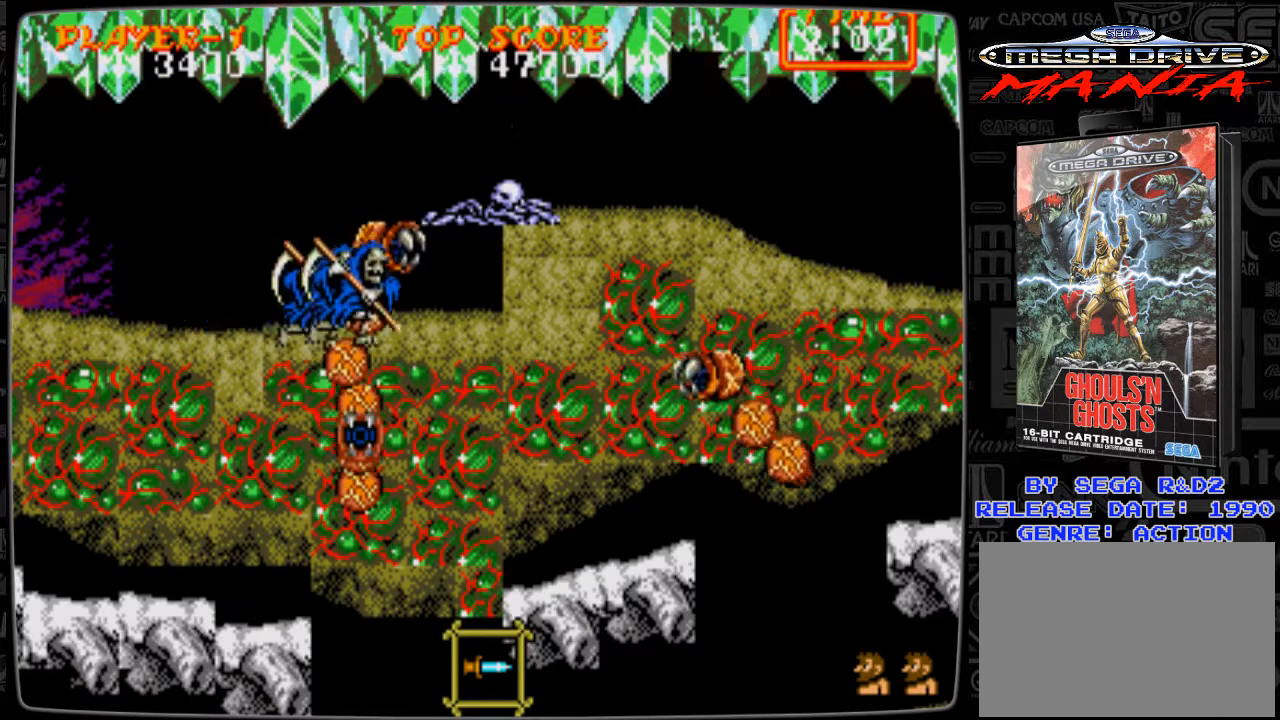
{"buttons": [], "events": []}
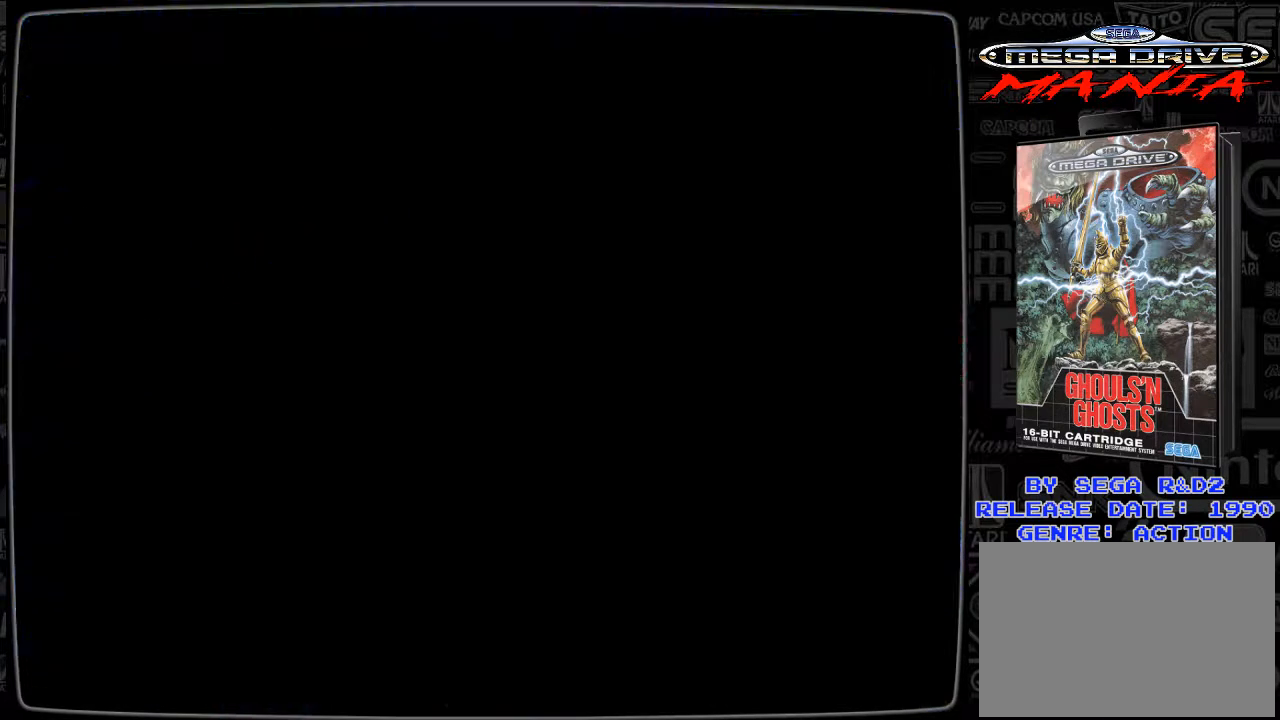
{"buttons": [], "events": []}
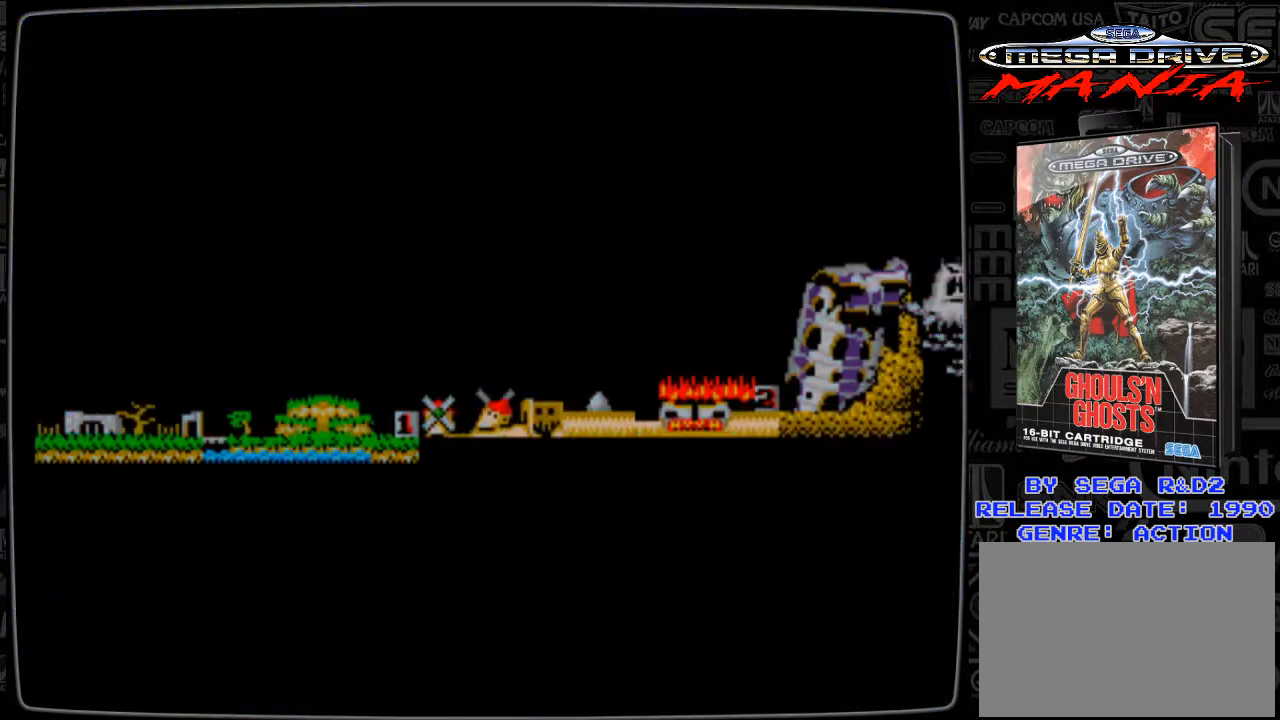
{"buttons": [], "events": []}
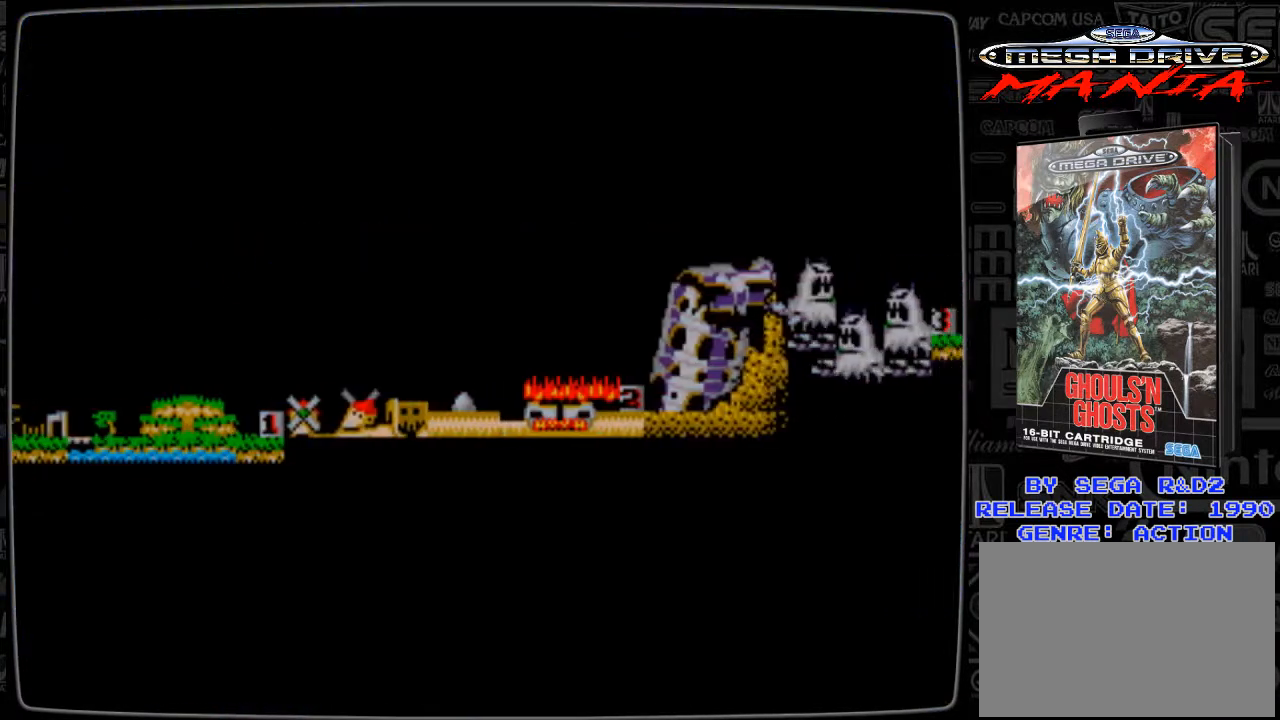
{"buttons": [], "events": [[84, "A", "down"], [251, "A", "up"]]}
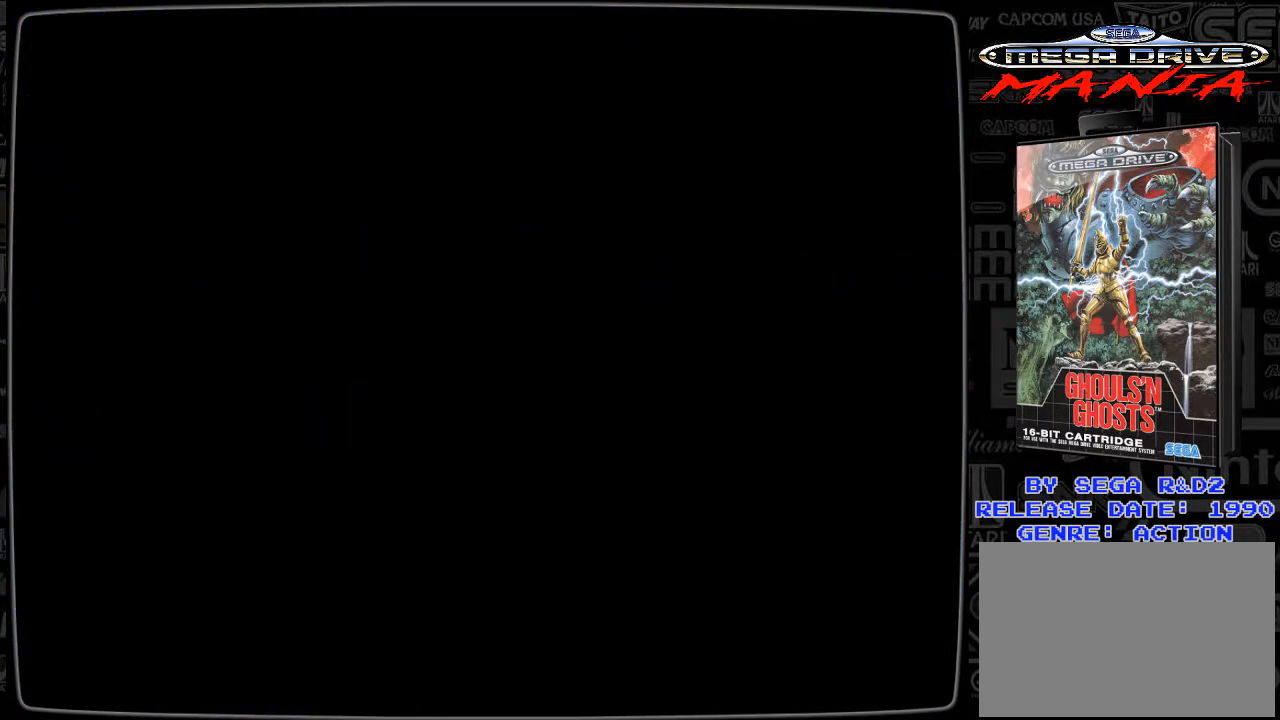
{"buttons": [], "events": []}
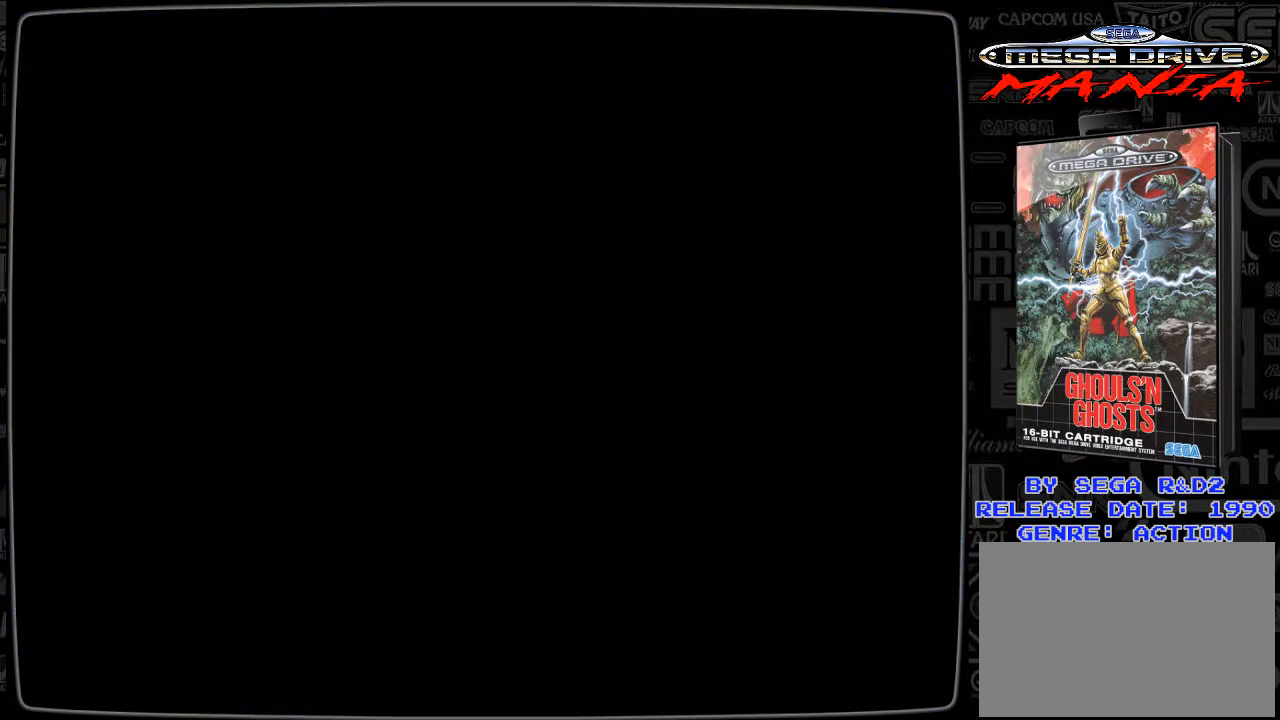
{"buttons": [], "events": []}
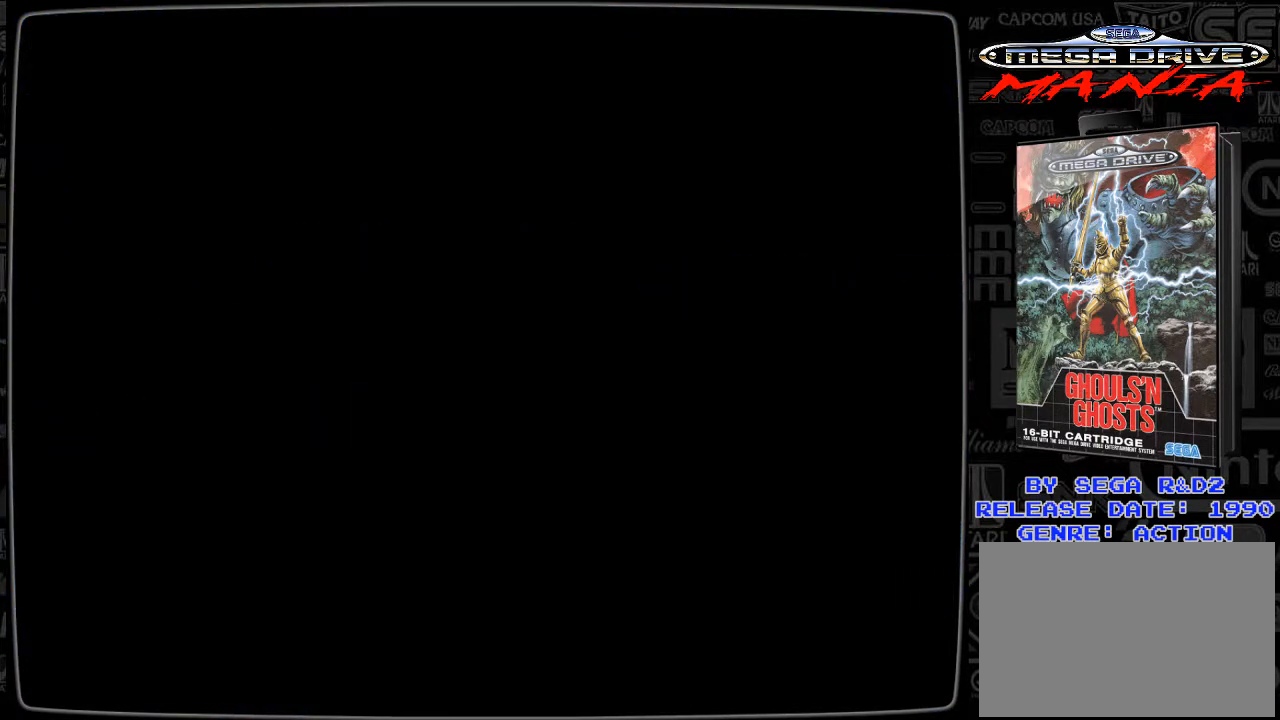
{"buttons": [], "events": []}
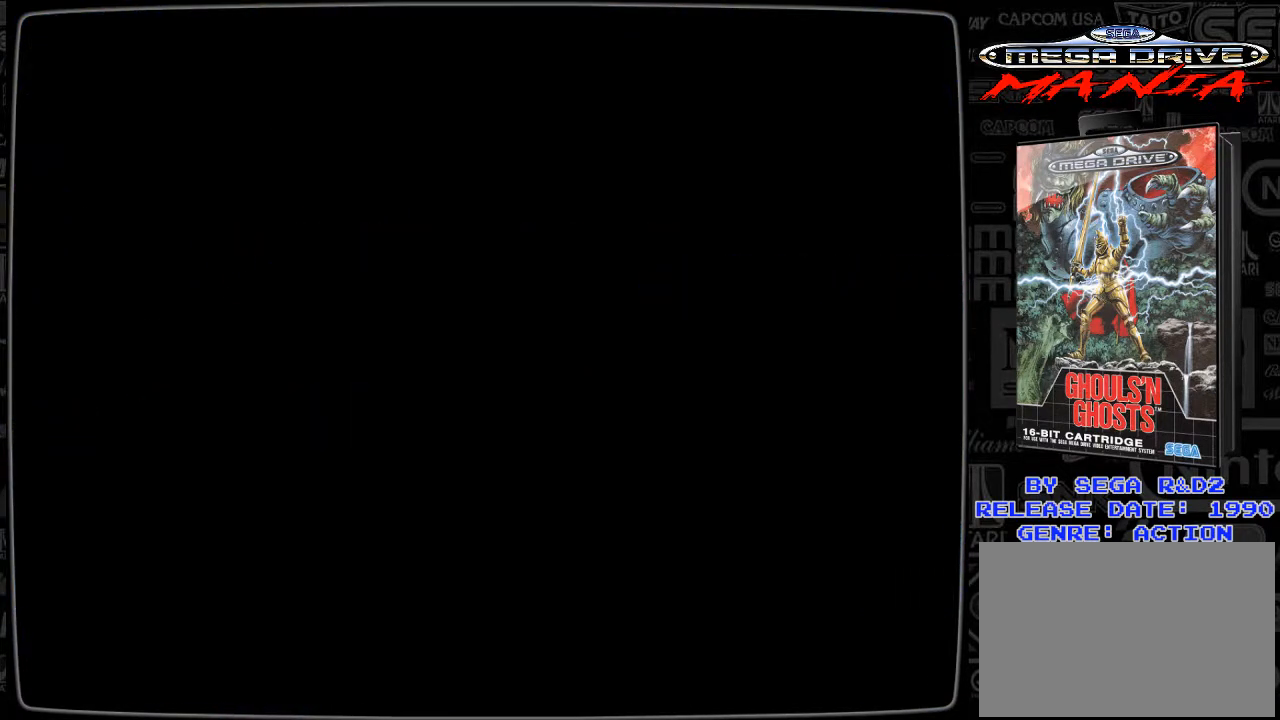
{"buttons": [], "events": []}
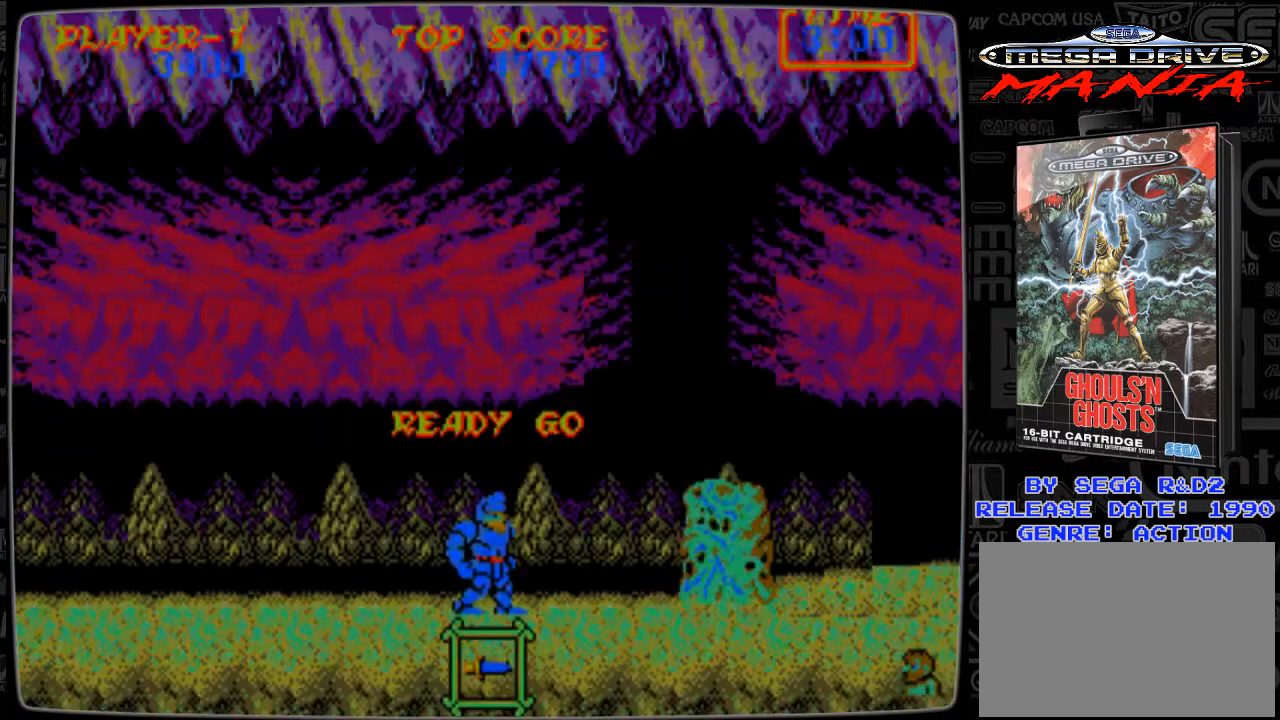
{"buttons": ["DPAD_RIGHT"], "events": [[292, "DPAD_RIGHT", "down"]]}
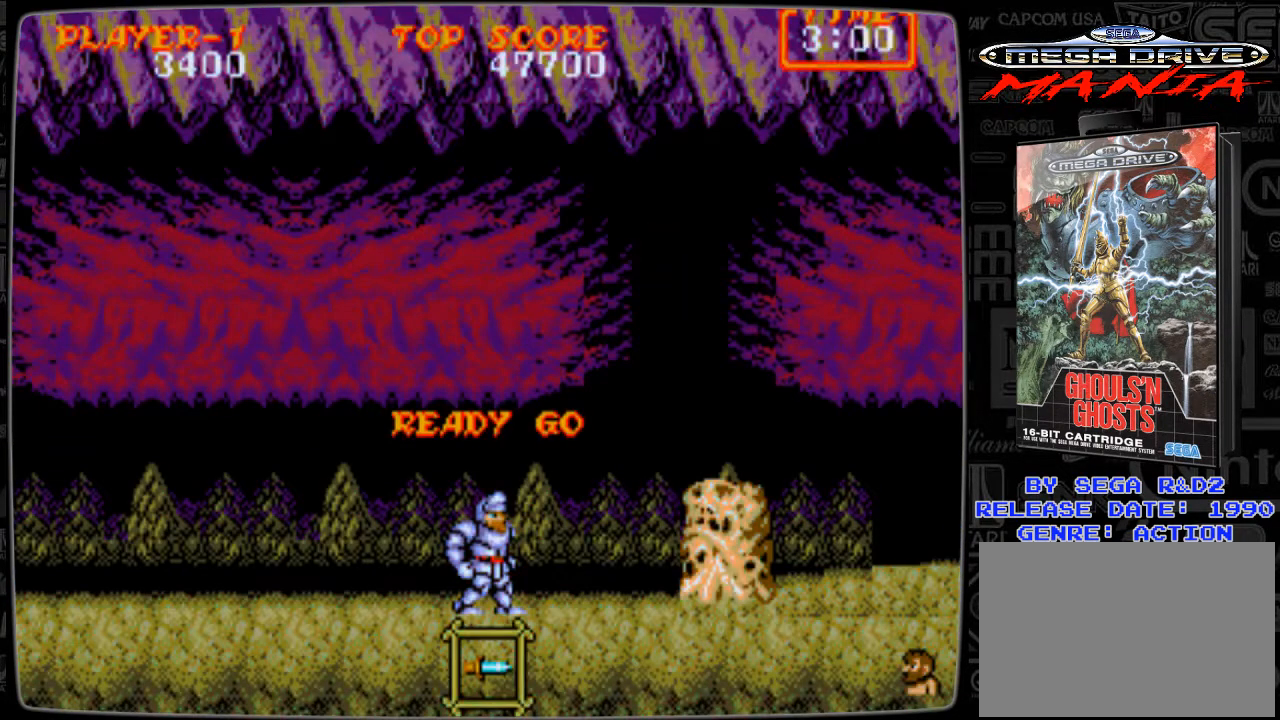
{"buttons": ["DPAD_RIGHT"], "events": []}
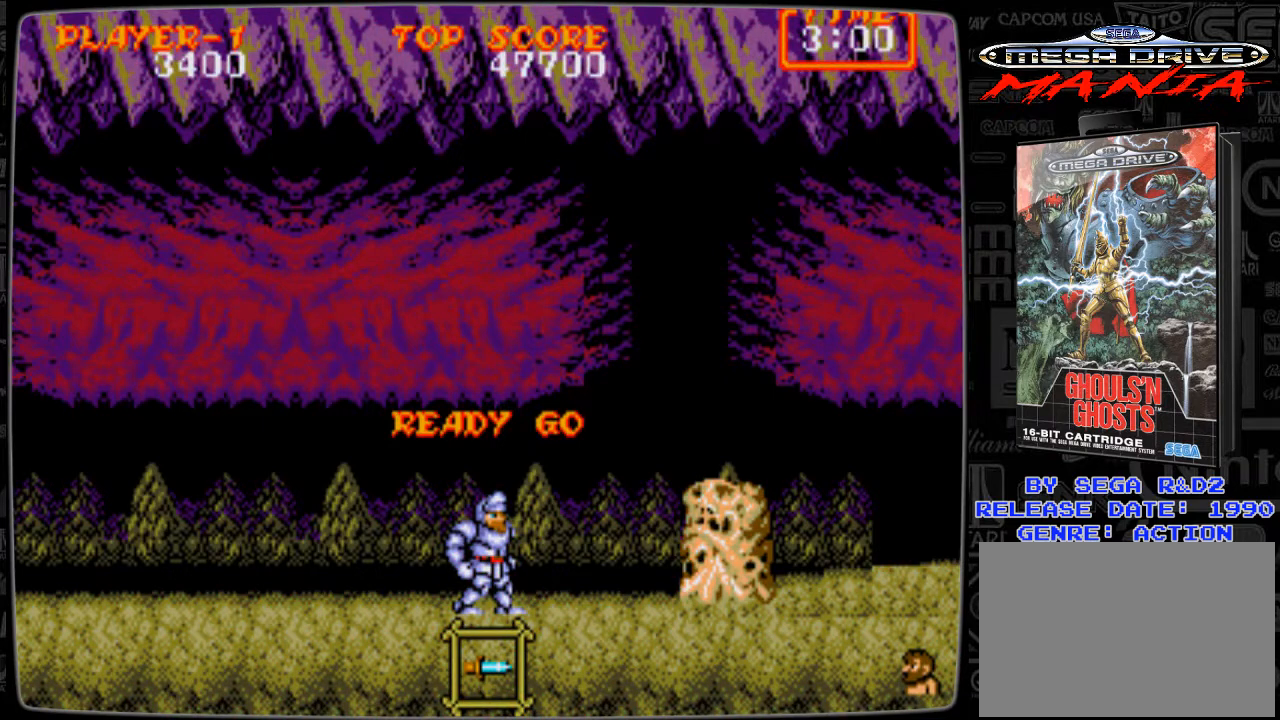
{"buttons": ["A", "DPAD_RIGHT"], "events": [[500, "A", "down"]]}
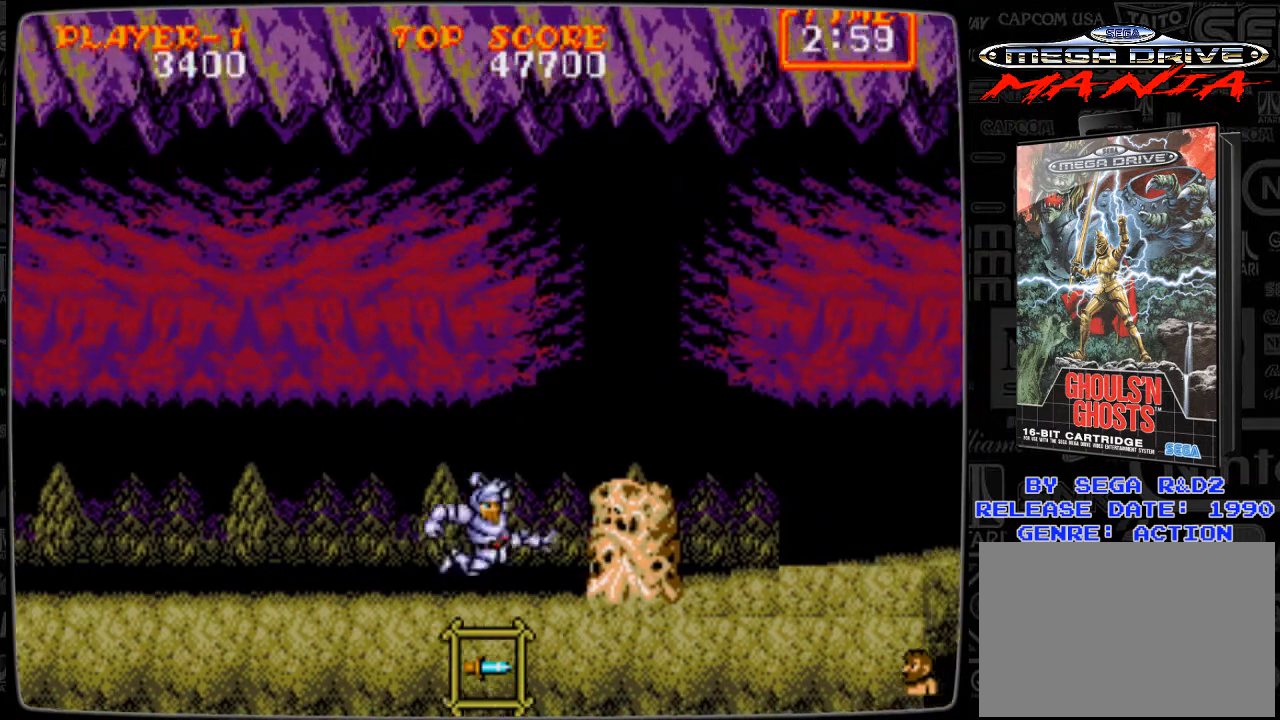
{"buttons": ["DPAD_RIGHT"], "events": [[167, "A", "up"]]}
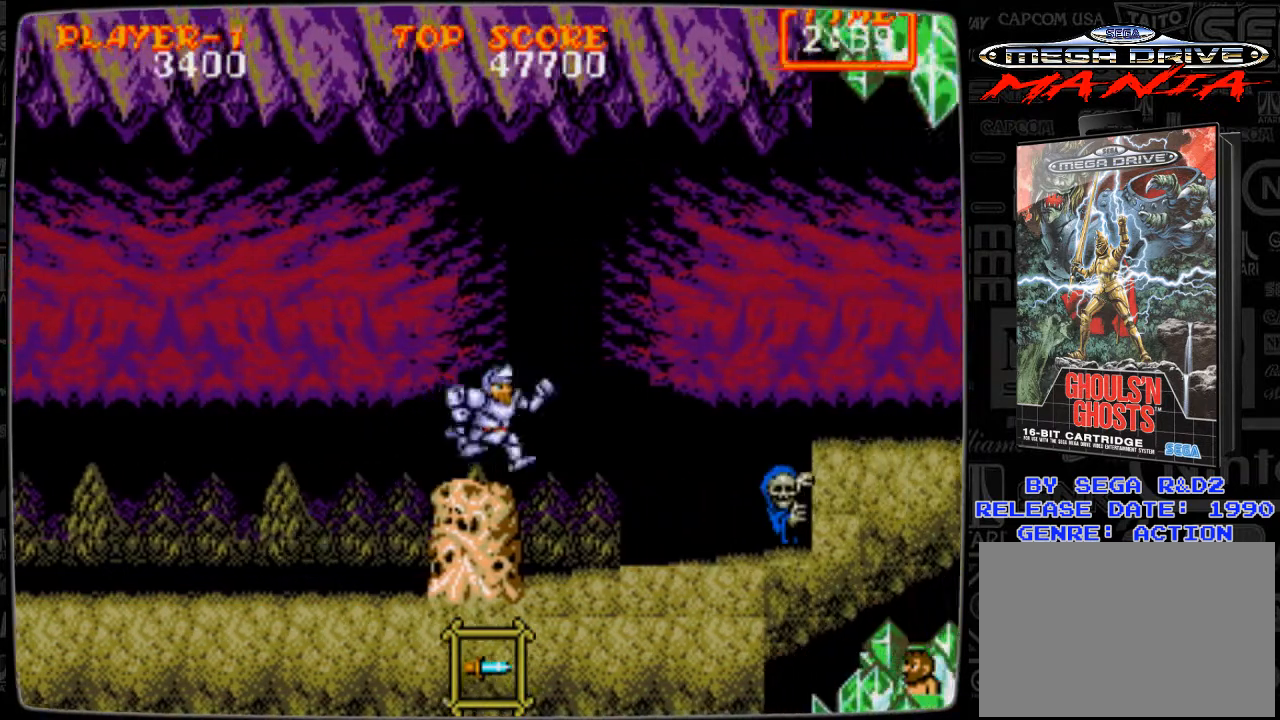
{"buttons": ["DPAD_RIGHT"], "events": [[375, "B", "down"], [417, "B", "up"]]}
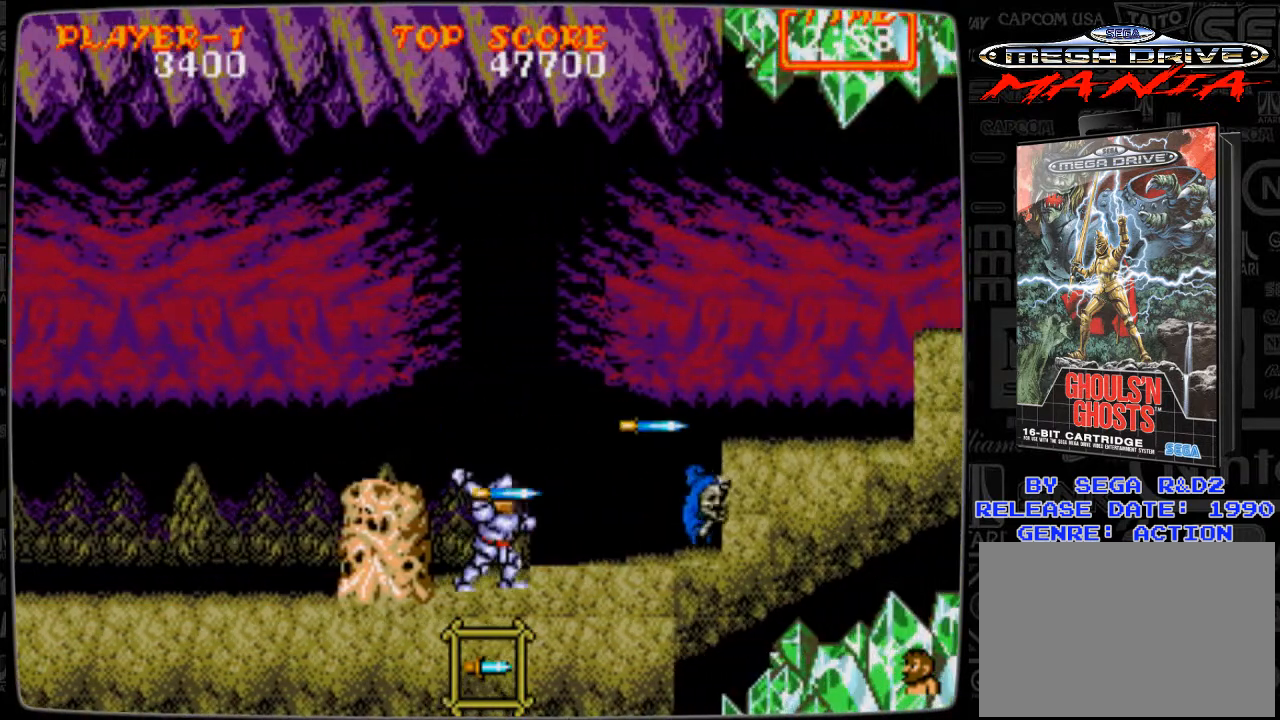
{"buttons": ["DPAD_RIGHT"], "events": [[42, "B", "down"], [84, "B", "up"], [167, "B", "down"], [209, "B", "up"]]}
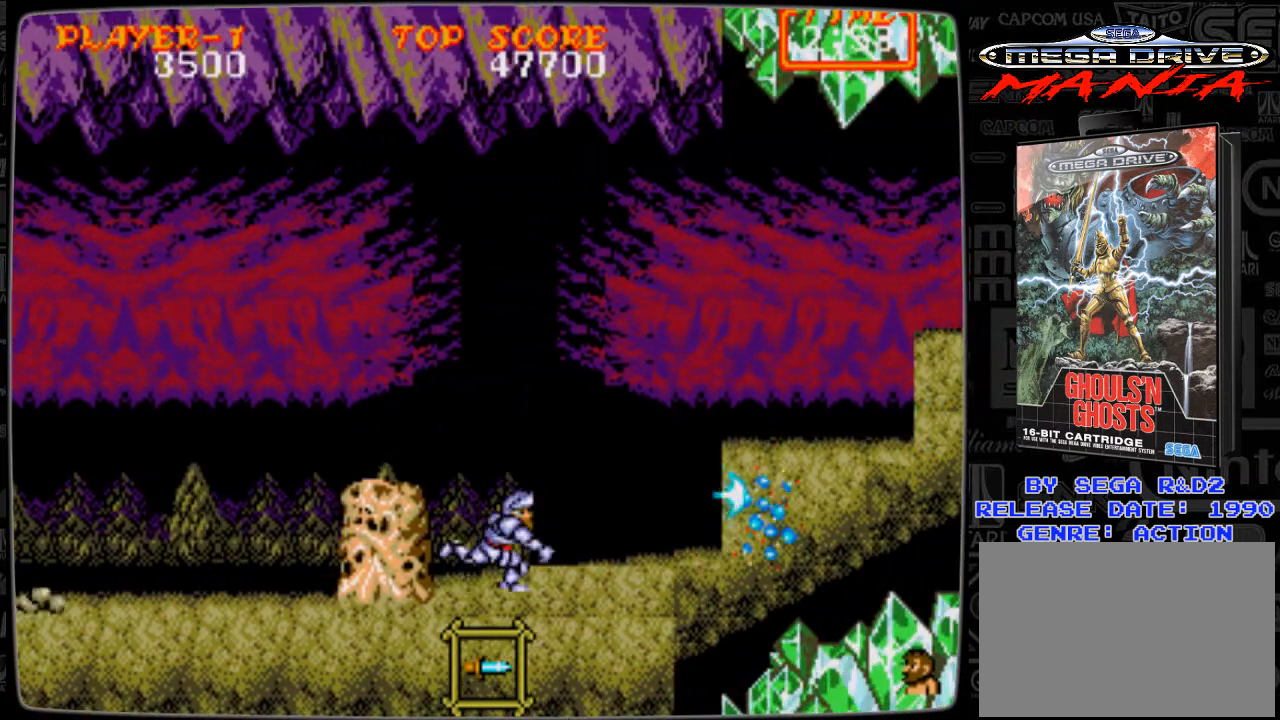
{"buttons": ["A", "DPAD_RIGHT"], "events": [[500, "A", "down"]]}
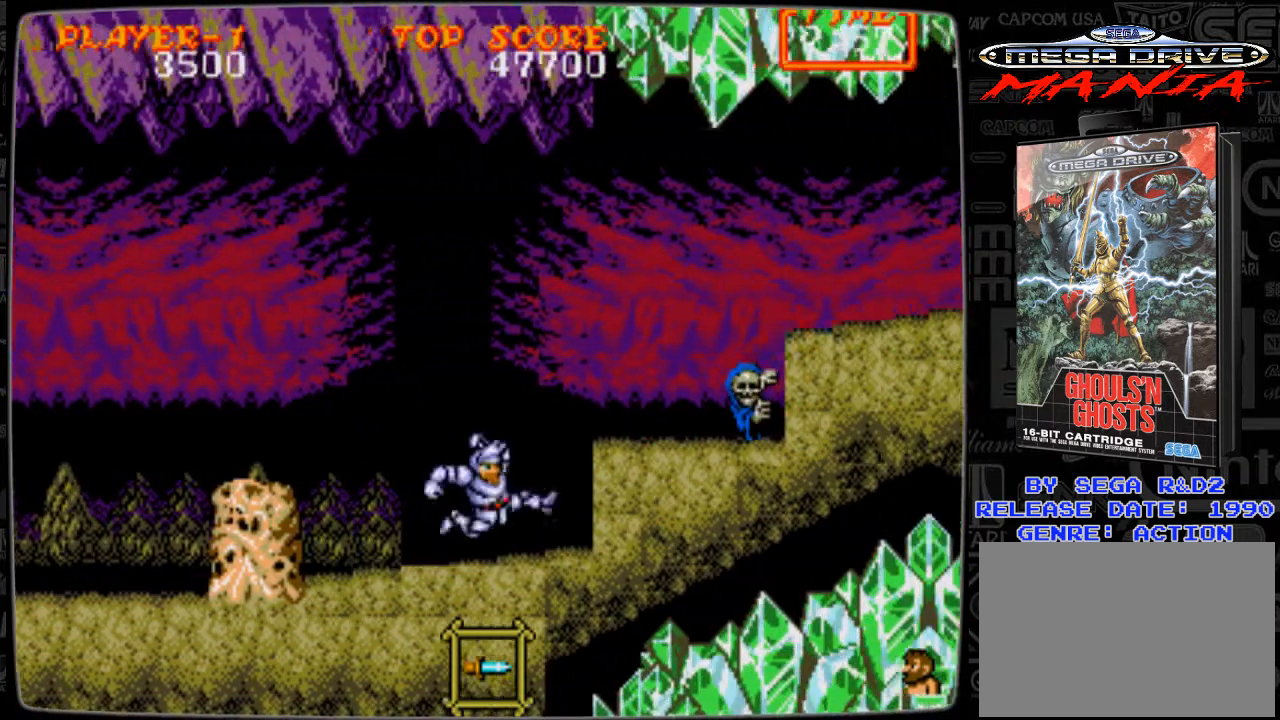
{"buttons": ["DPAD_RIGHT"], "events": [[84, "A", "up"], [126, "B", "down"], [209, "B", "up"], [292, "B", "down"], [334, "B", "up"]]}
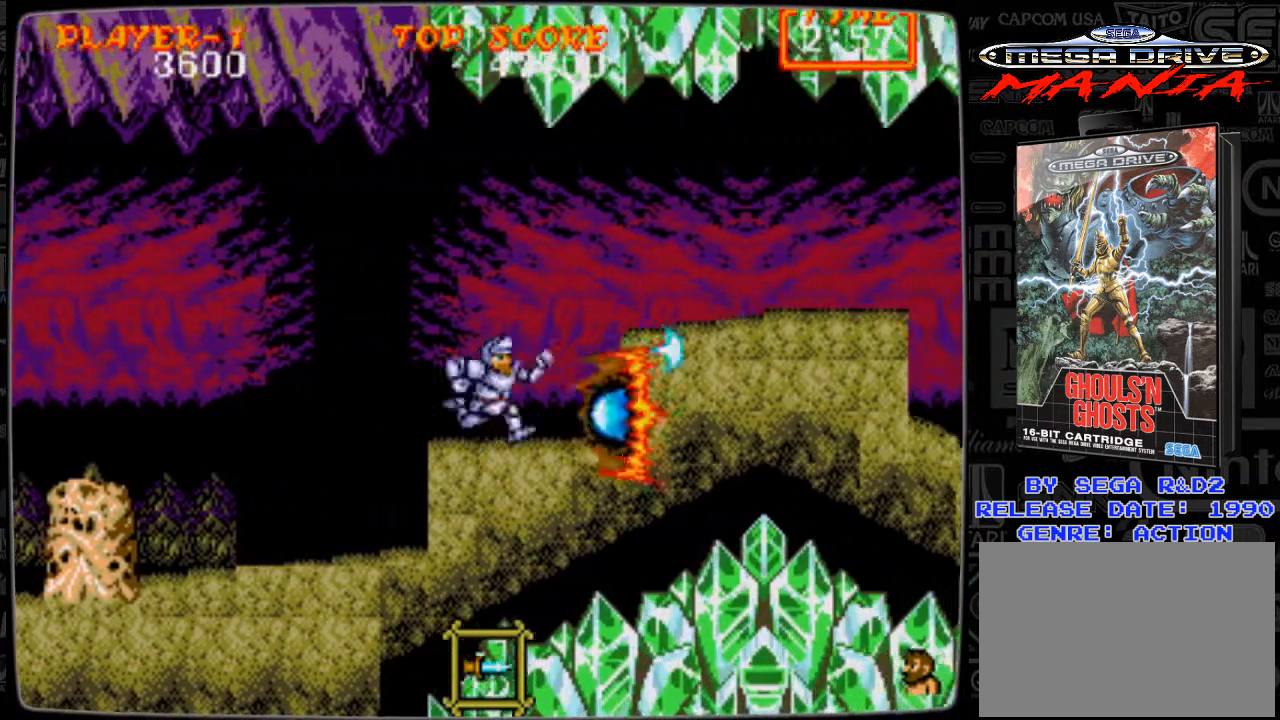
{"buttons": ["DPAD_RIGHT"], "events": [[167, "A", "down"], [250, "A", "up"], [375, "B", "down"], [417, "B", "up"]]}
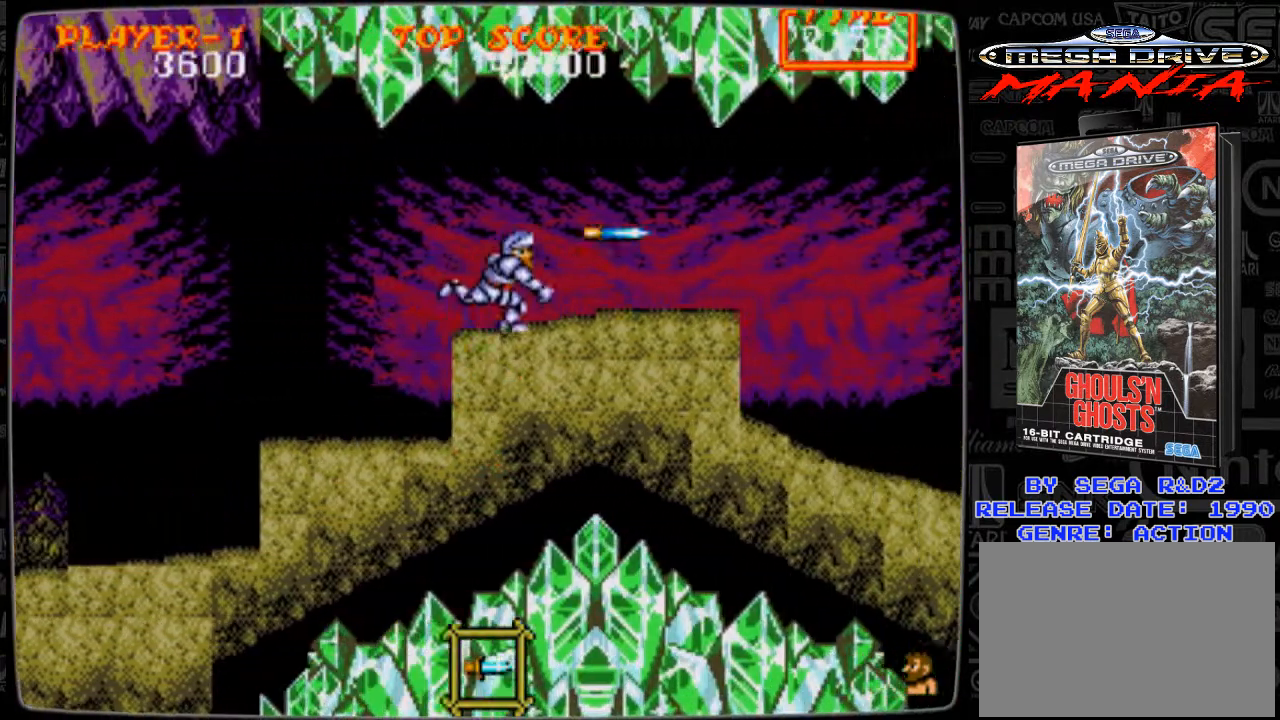
{"buttons": ["DPAD_RIGHT"], "events": []}
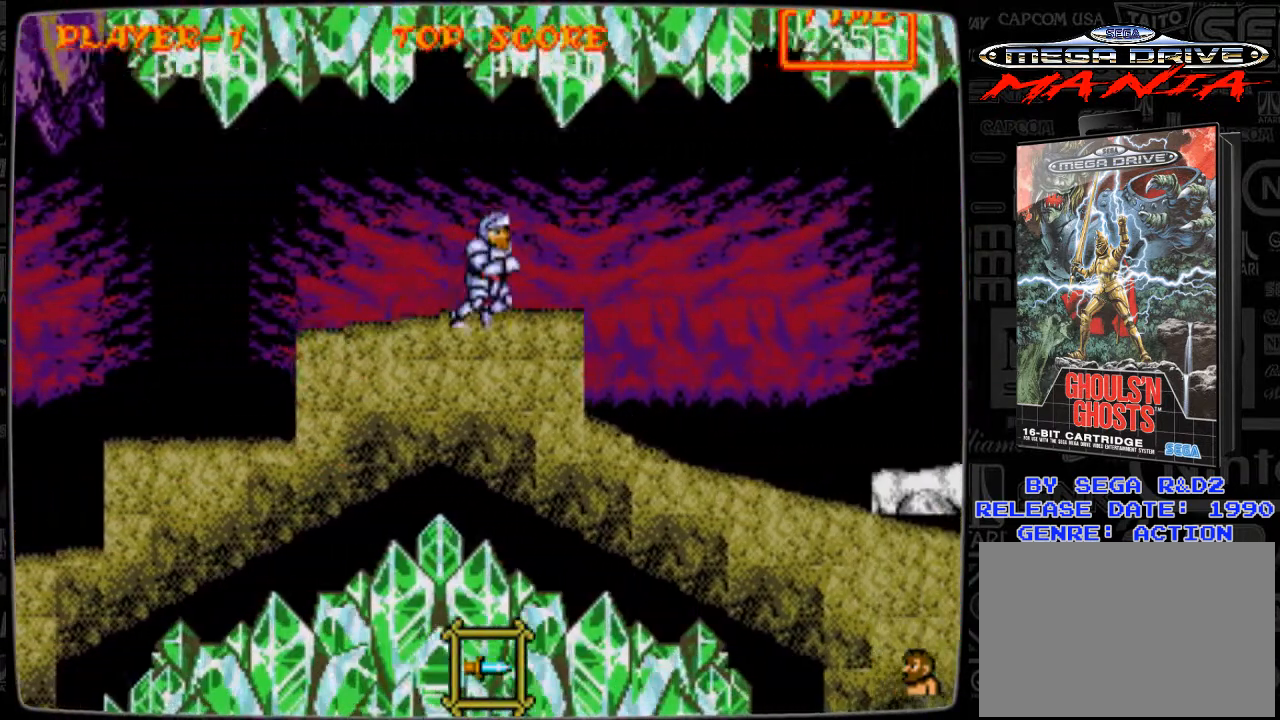
{"buttons": ["DPAD_RIGHT"], "events": []}
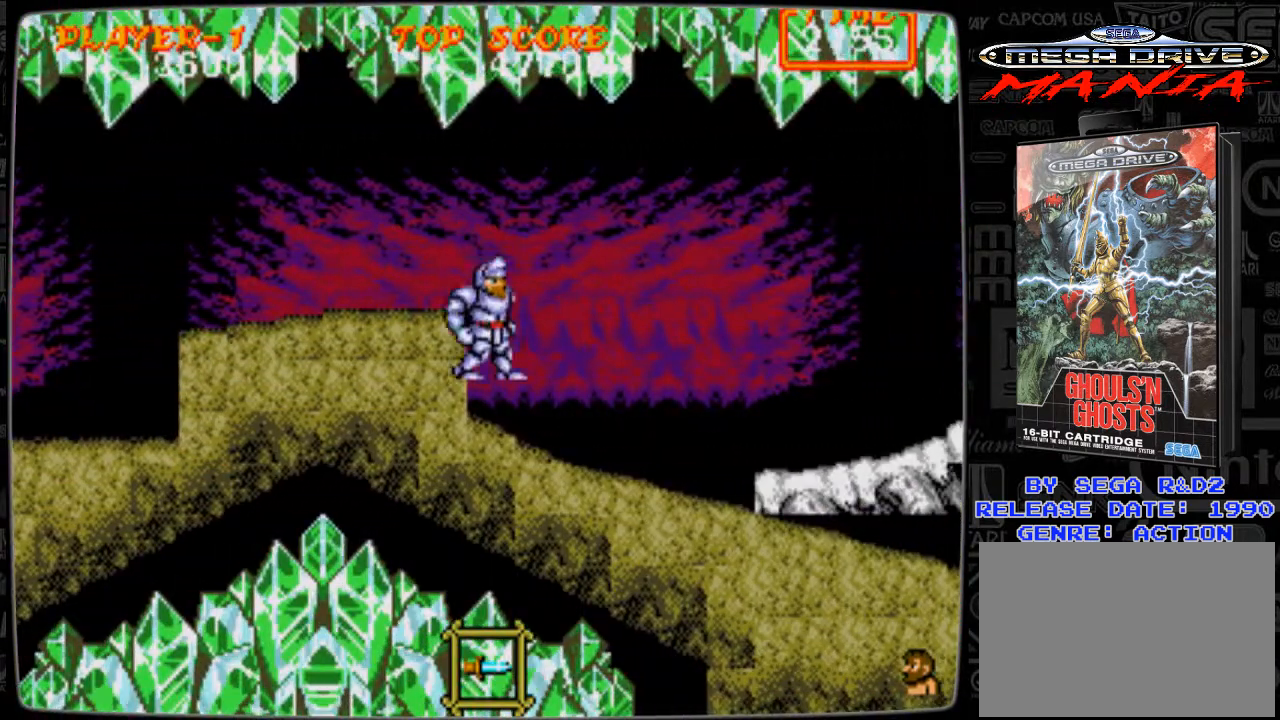
{"buttons": ["DPAD_RIGHT"], "events": []}
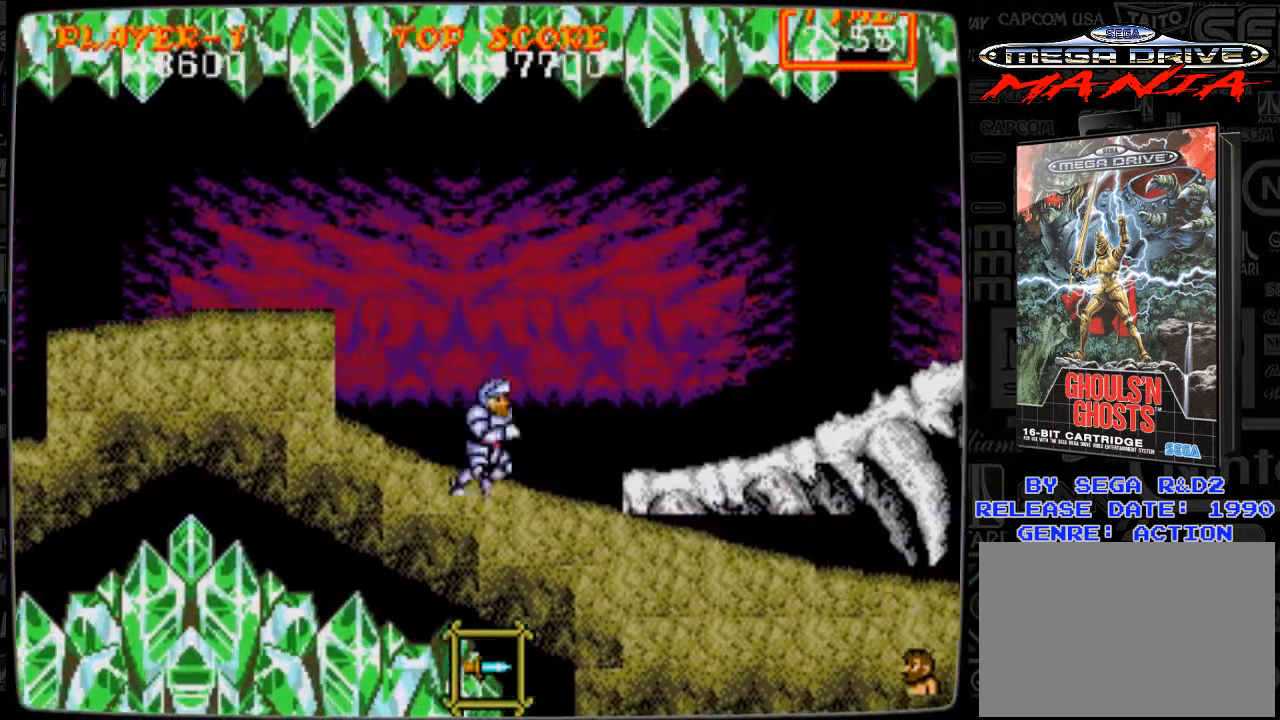
{"buttons": ["DPAD_RIGHT"], "events": []}
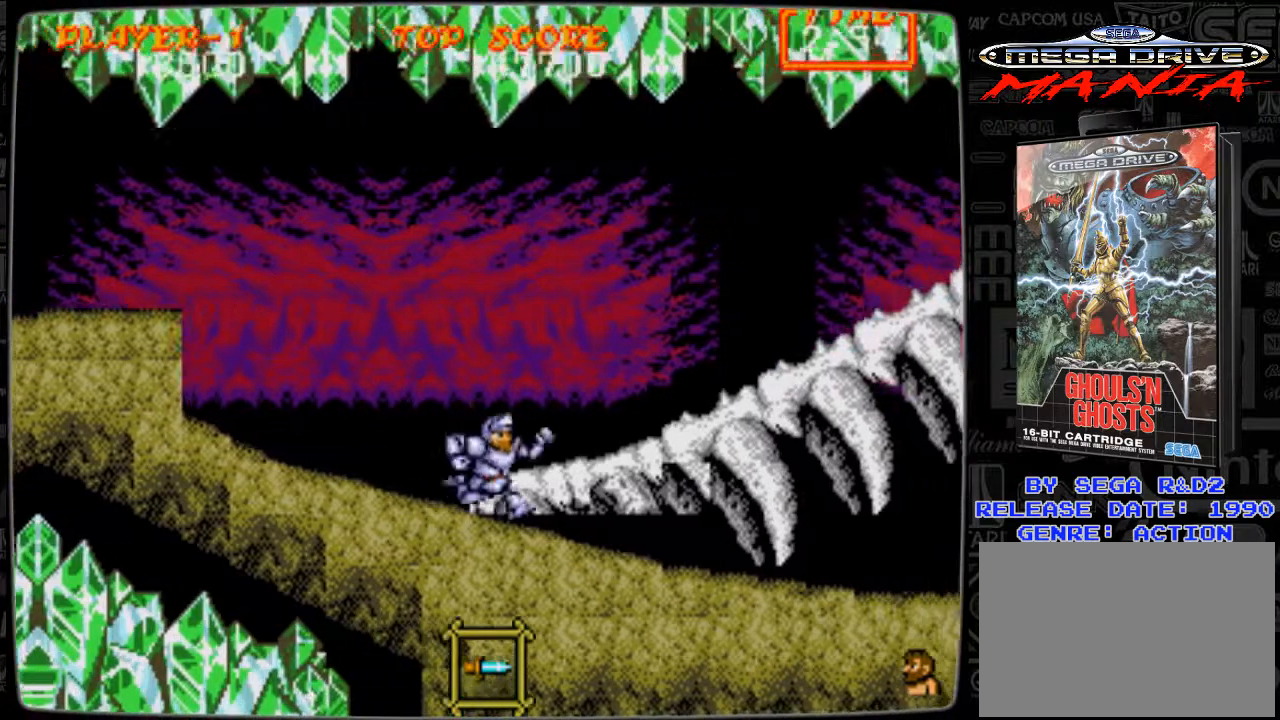
{"buttons": ["DPAD_RIGHT"], "events": []}
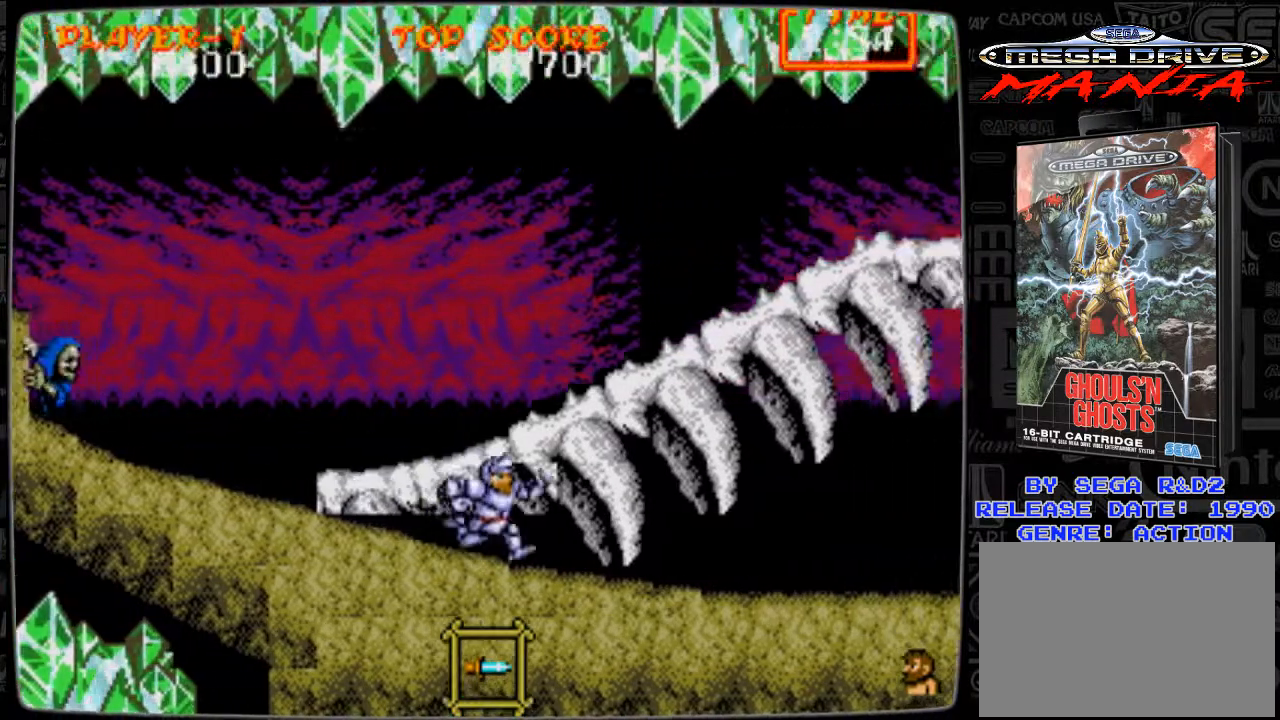
{"buttons": ["DPAD_RIGHT"], "events": []}
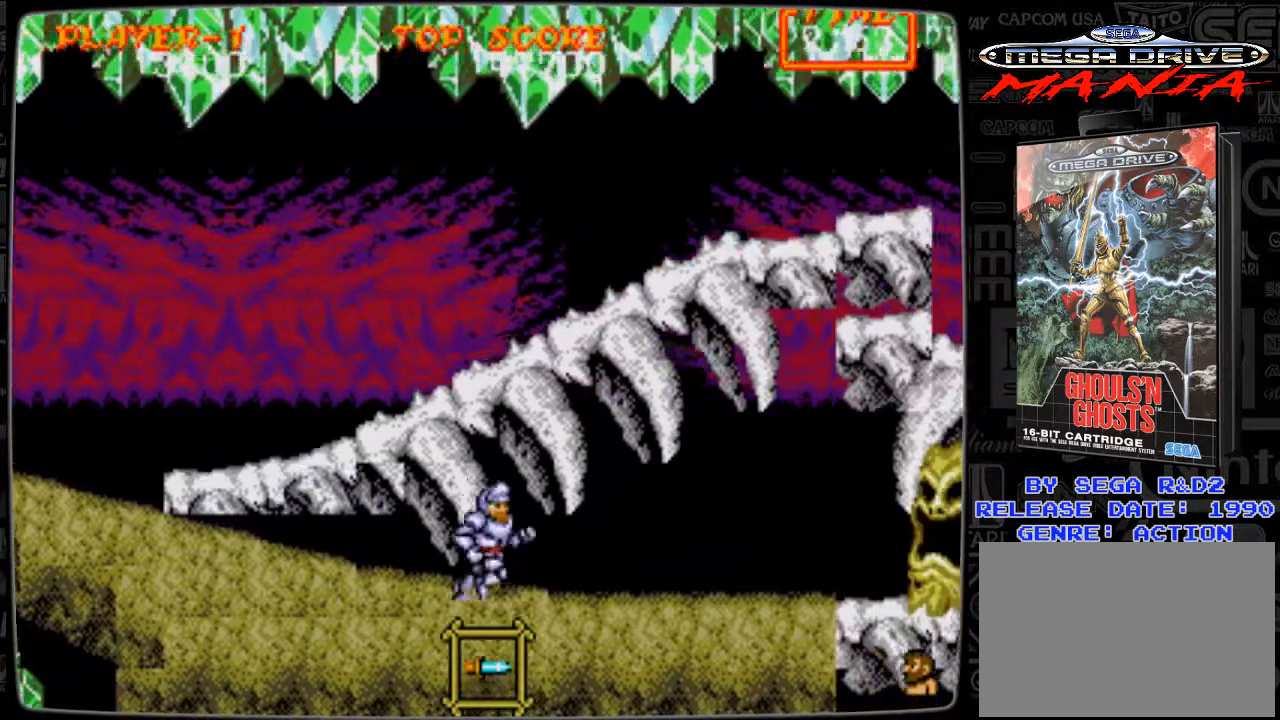
{"buttons": ["DPAD_RIGHT"], "events": [[376, "DPAD_DOWN", "down"], [459, "DPAD_DOWN", "up"]]}